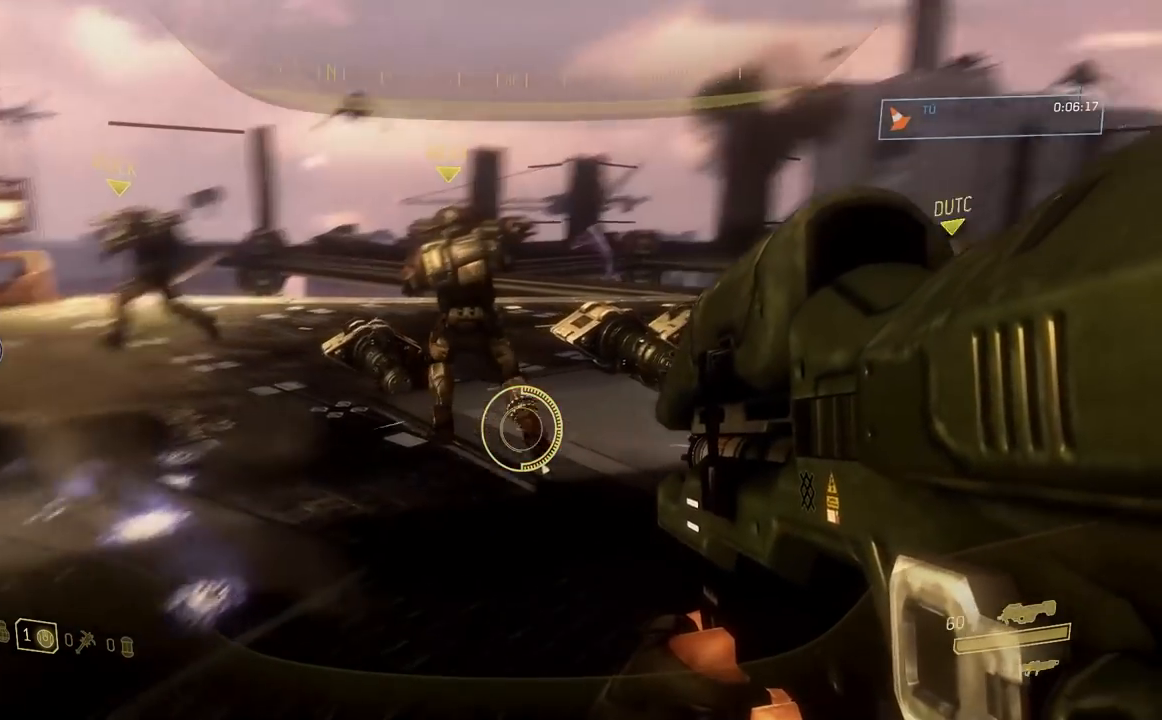
Gameplay with a controller (Xbox layout); each line is a JSON object with the inputs held at the frame after it. "events" lists button and stick changes between this image and that frame as [ms after this image, input, new state], when the widget could be followed in between.
{"buttons": ["R2"], "left_stick": "up", "right_stick": "center", "events": [[100, "right_stick", "up"], [217, "right_stick", "up-left"], [367, "right_stick", "center"], [384, "left_stick", "up"]]}
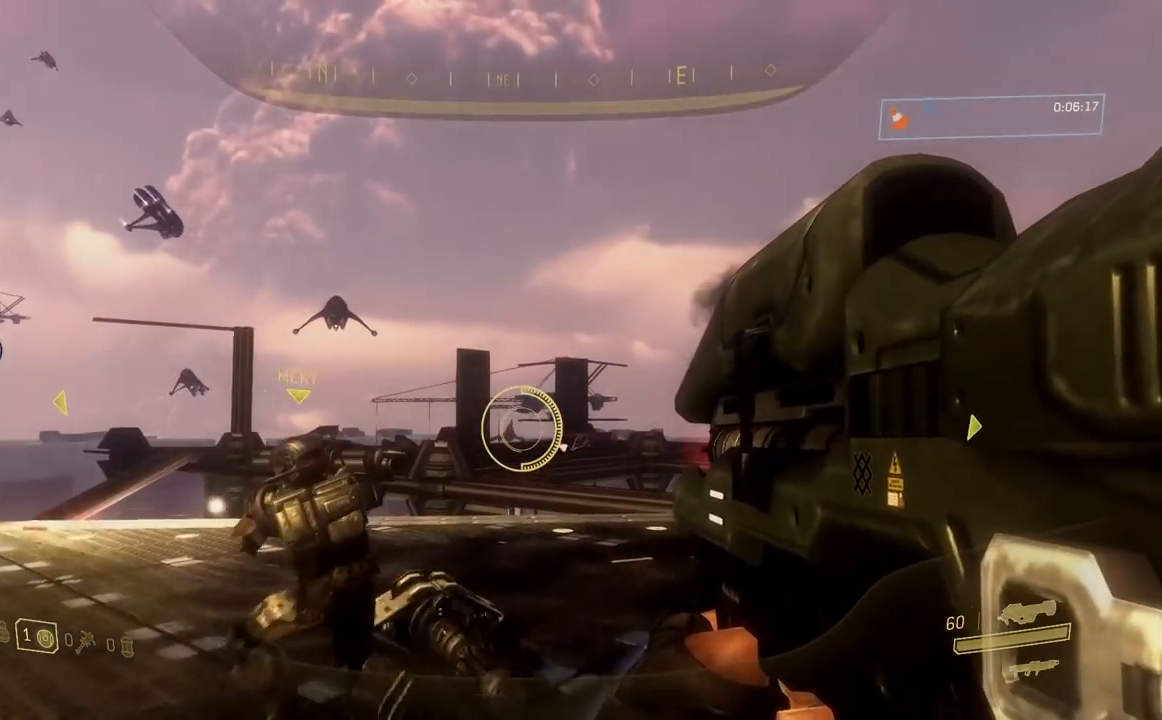
{"buttons": ["R2"], "left_stick": "right", "right_stick": "center", "events": [[50, "left_stick", "up-right"], [50, "right_stick", "up-left"], [166, "right_stick", "left"], [233, "R3", "down"], [250, "left_stick", "up"], [283, "right_stick", "center"], [350, "R3", "up"], [367, "left_stick", "up-right"], [383, "right_stick", "up"], [483, "left_stick", "right"], [483, "right_stick", "center"]]}
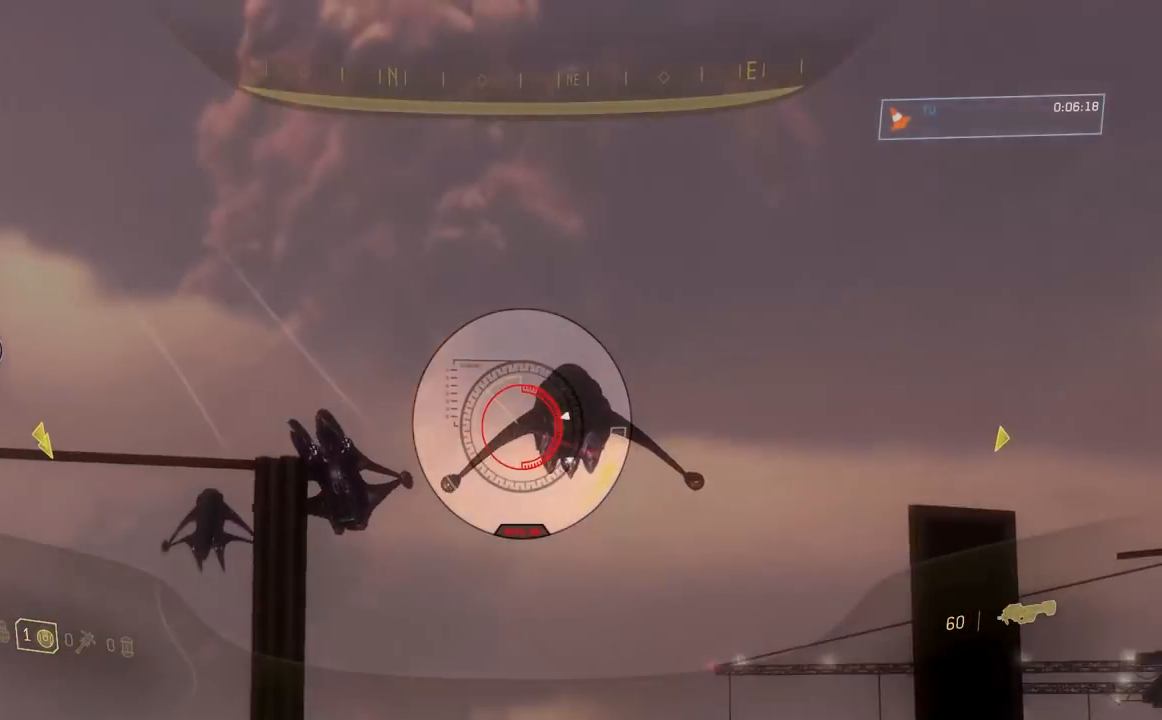
{"buttons": ["R2", "R3"], "left_stick": "up-right", "right_stick": "center", "events": [[100, "left_stick", "center"], [417, "left_stick", "right"], [467, "R3", "down"], [484, "left_stick", "up-right"]]}
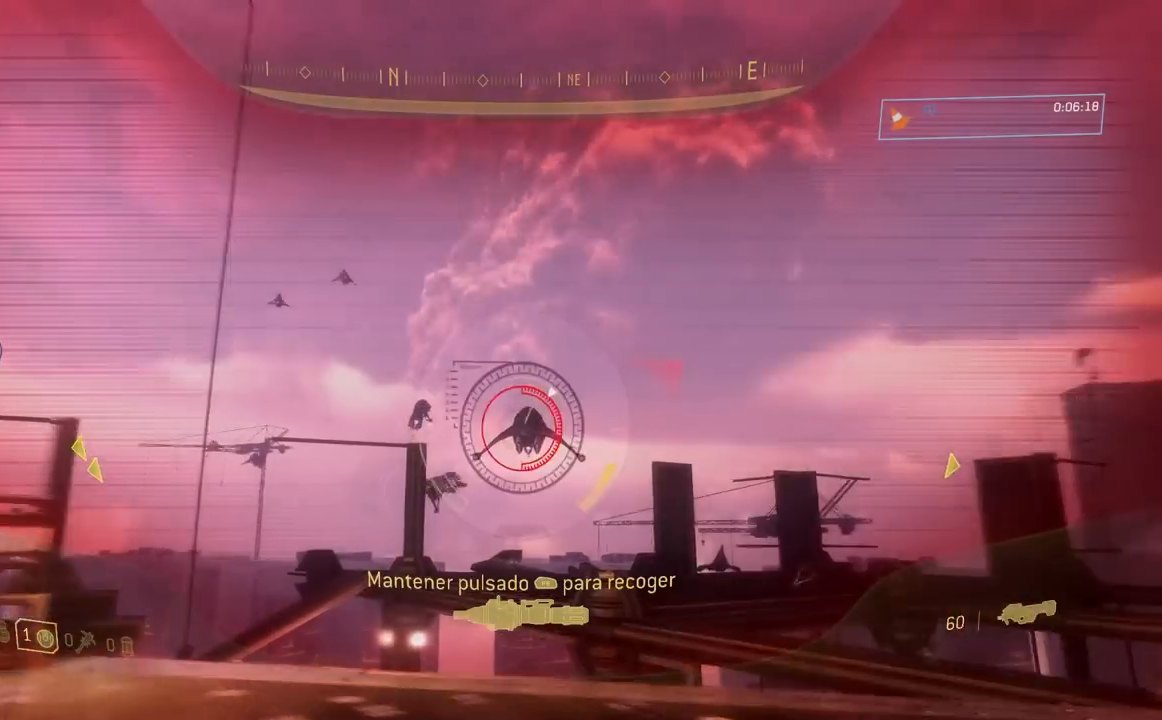
{"buttons": ["R2"], "left_stick": "up", "right_stick": "center", "events": [[100, "R3", "up"], [150, "left_stick", "up-left"], [200, "left_stick", "left"], [450, "left_stick", "up"]]}
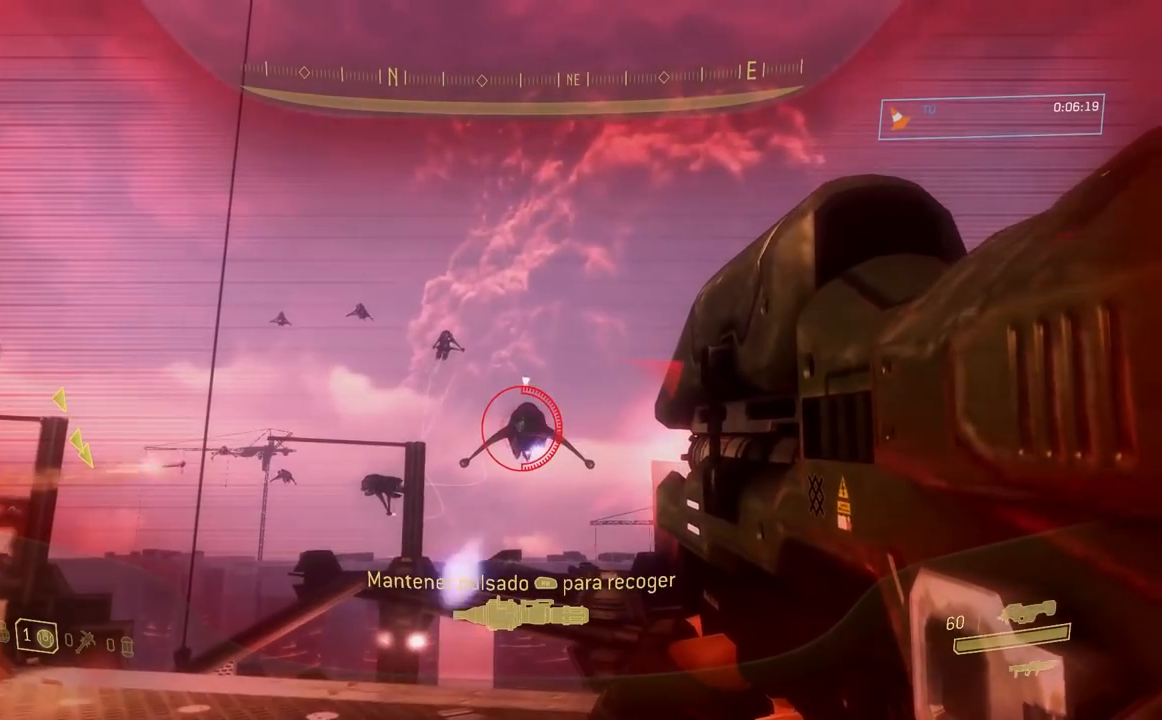
{"buttons": [], "left_stick": "left", "right_stick": "center", "events": [[67, "left_stick", "up-left"], [300, "left_stick", "left"], [450, "R2", "up"]]}
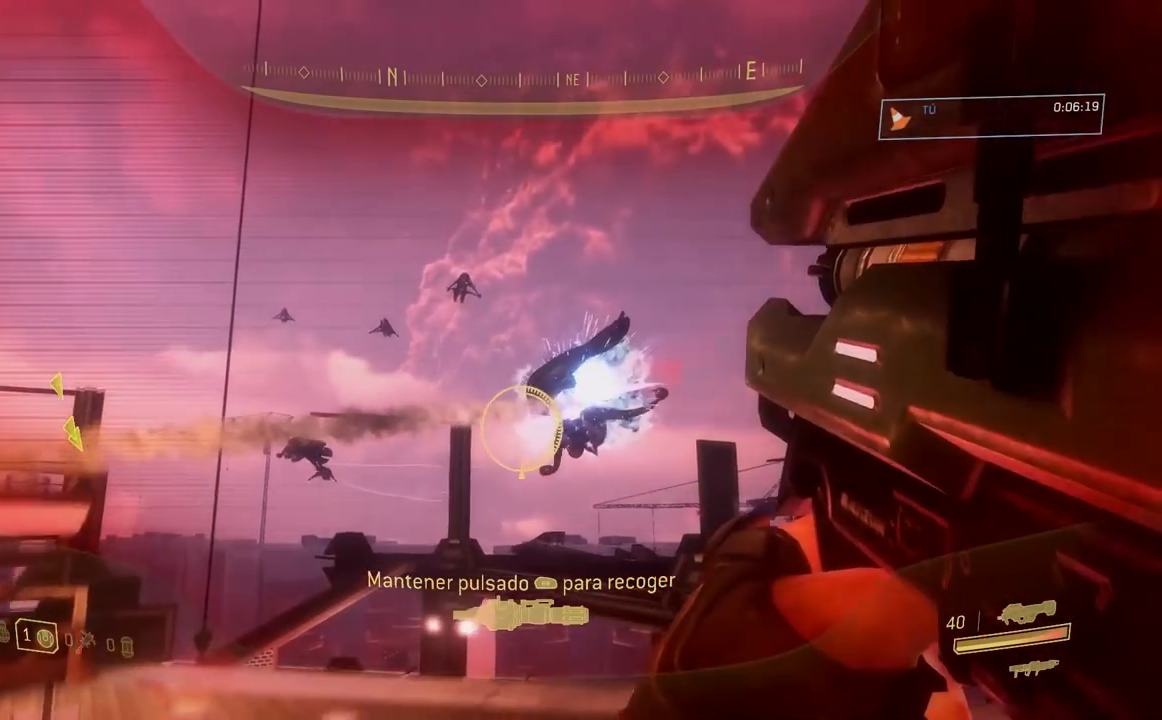
{"buttons": [], "left_stick": "down", "right_stick": "down", "events": [[50, "right_stick", "right"], [100, "left_stick", "down-left"], [250, "left_stick", "down"], [483, "right_stick", "down"]]}
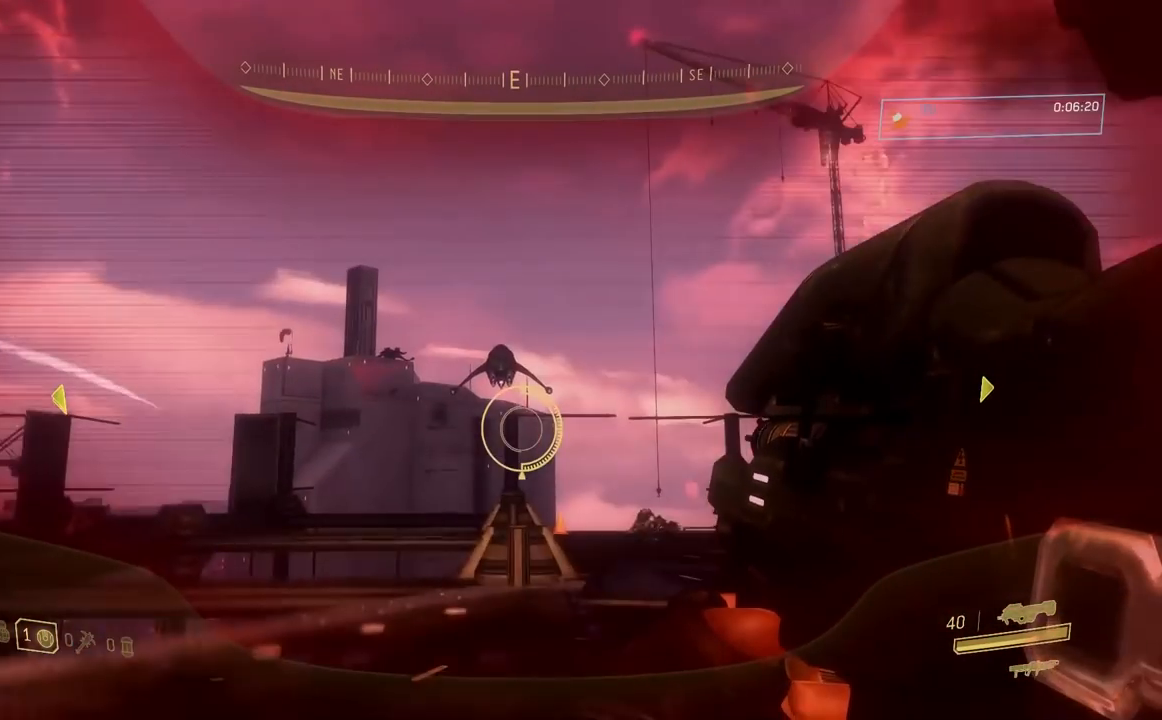
{"buttons": [], "left_stick": "right", "right_stick": "center", "events": [[17, "left_stick", "down-right"], [67, "right_stick", "center"], [150, "left_stick", "right"]]}
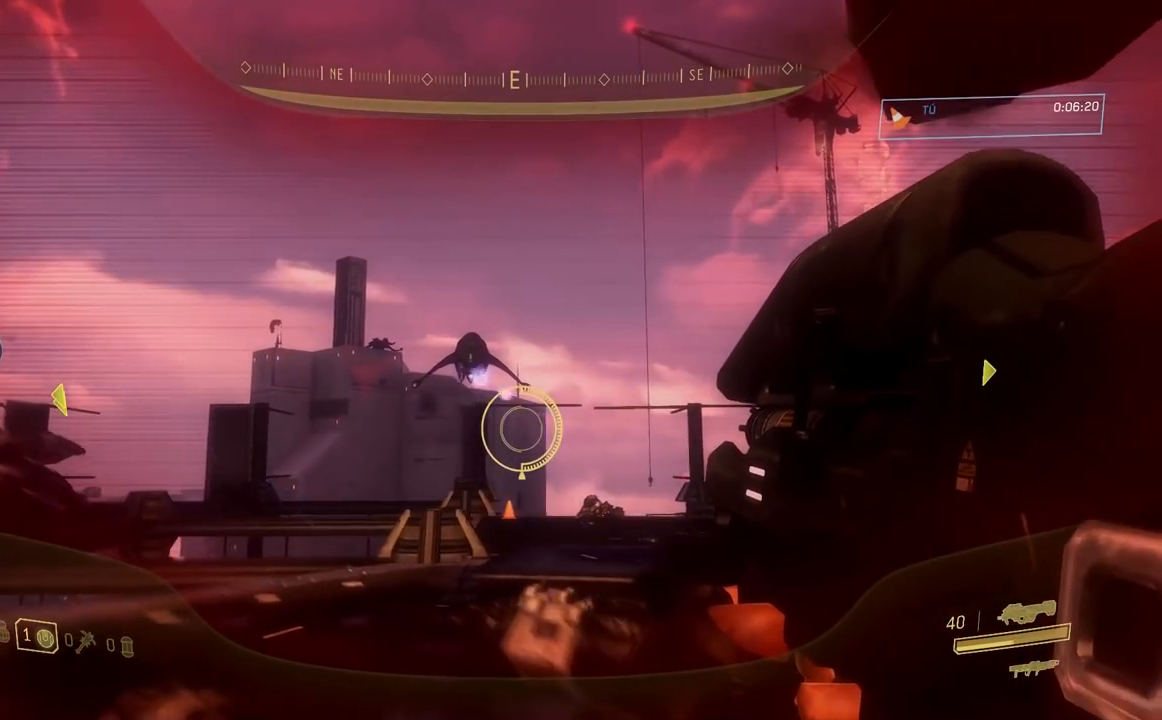
{"buttons": [], "left_stick": "left", "right_stick": "center", "events": [[50, "left_stick", "left"], [183, "A", "down"], [283, "A", "up"]]}
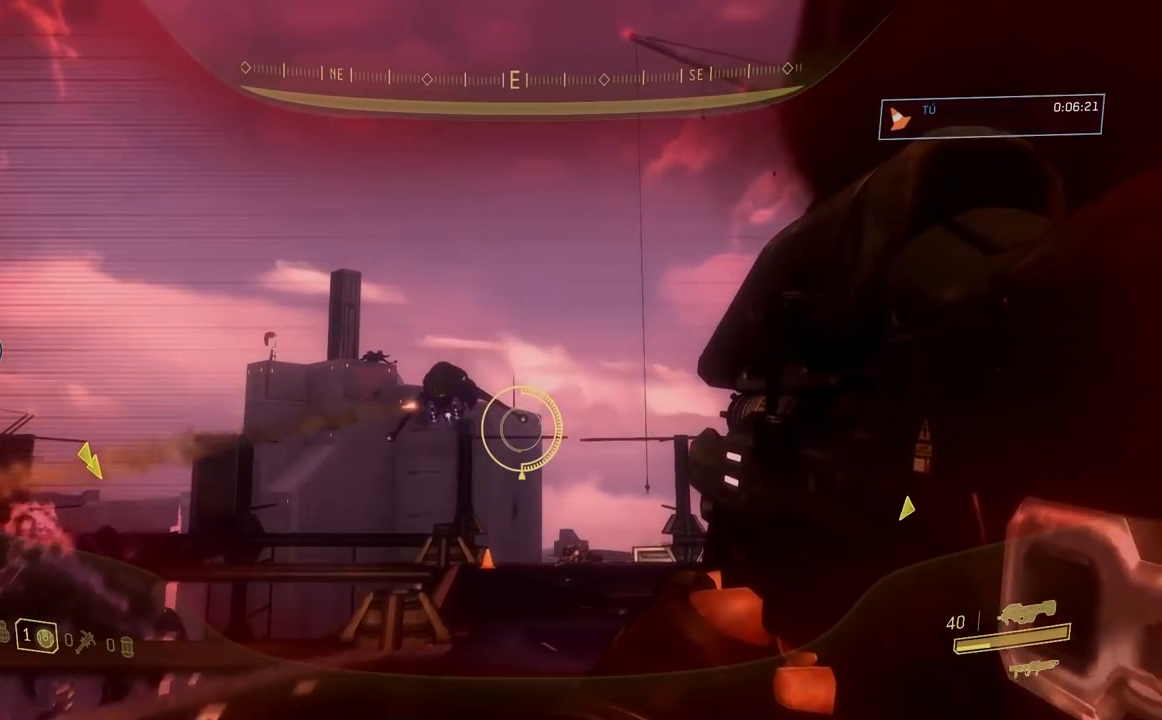
{"buttons": [], "left_stick": "left", "right_stick": "left", "events": [[417, "right_stick", "left"]]}
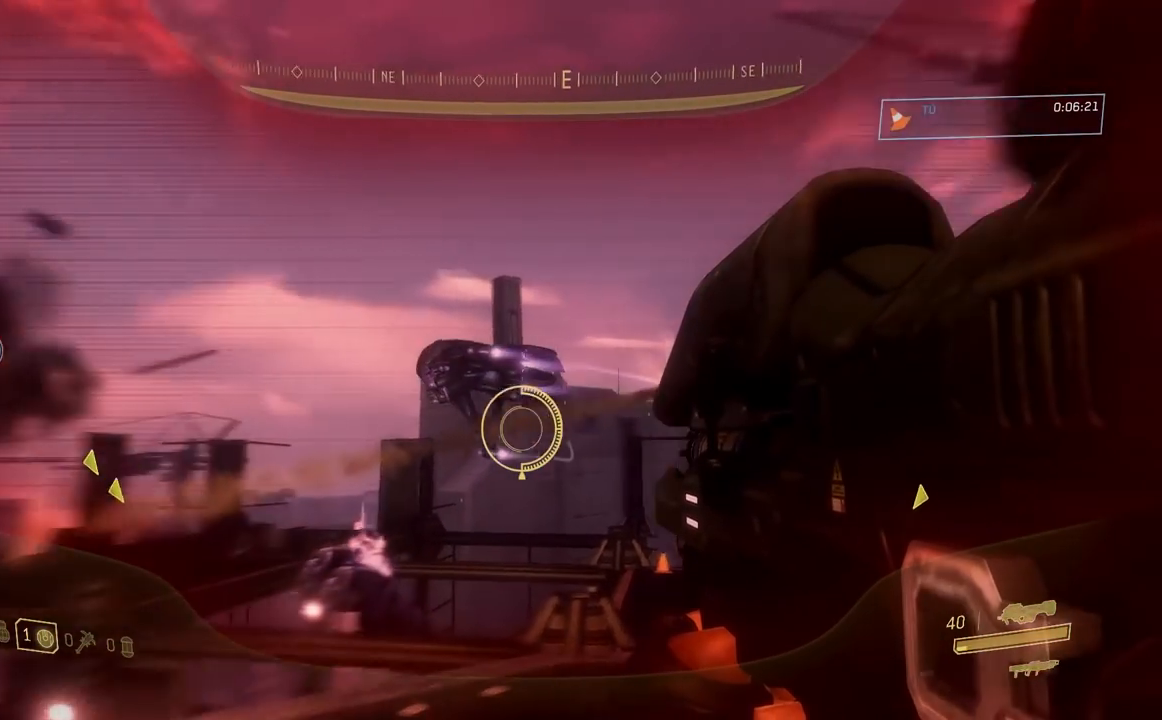
{"buttons": ["R2"], "left_stick": "up-right", "right_stick": "up-left", "events": [[34, "R2", "down"], [84, "left_stick", "up-left"], [84, "right_stick", "center"], [251, "left_stick", "up"], [251, "right_stick", "left"], [468, "left_stick", "up-right"], [468, "right_stick", "up-left"]]}
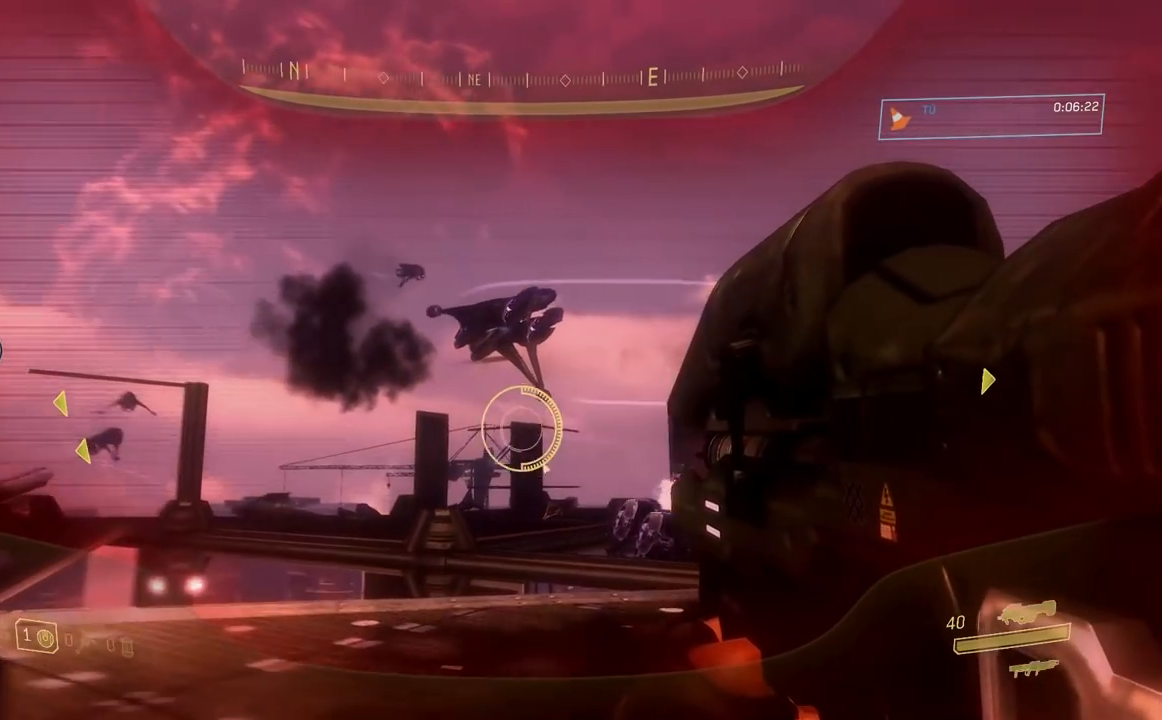
{"buttons": ["R2"], "left_stick": "right", "right_stick": "up-left", "events": [[184, "right_stick", "center"], [350, "R3", "down"], [450, "R3", "up"], [484, "right_stick", "up-left"], [501, "left_stick", "right"]]}
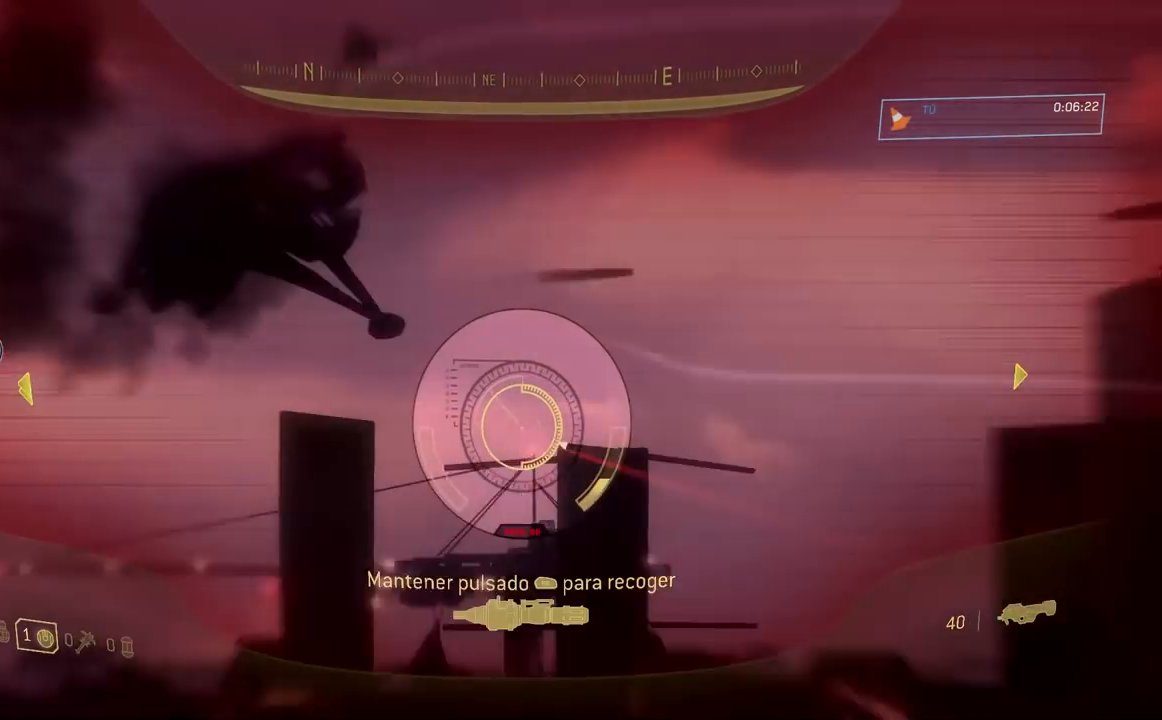
{"buttons": ["R2"], "left_stick": "center", "right_stick": "left", "events": [[233, "left_stick", "up-right"], [266, "right_stick", "center"], [383, "left_stick", "center"], [433, "right_stick", "left"]]}
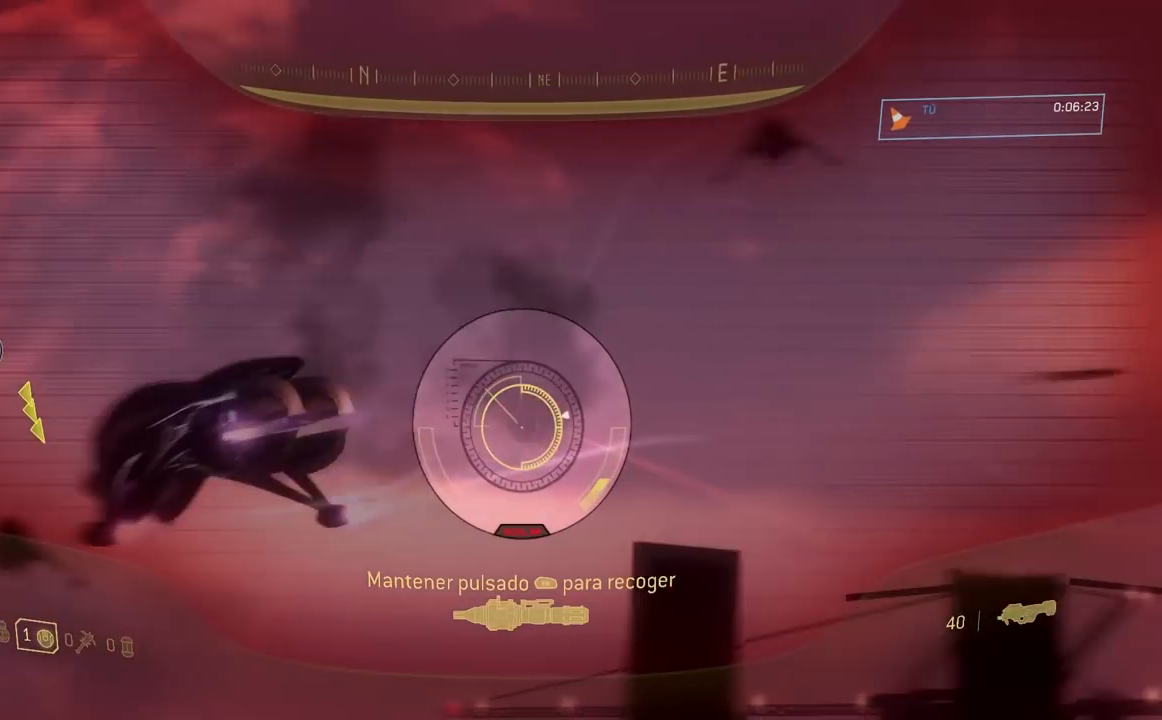
{"buttons": ["R2"], "left_stick": "down-left", "right_stick": "down-left", "events": [[33, "left_stick", "left"], [167, "left_stick", "up-left"], [384, "left_stick", "down-left"], [450, "right_stick", "down-left"]]}
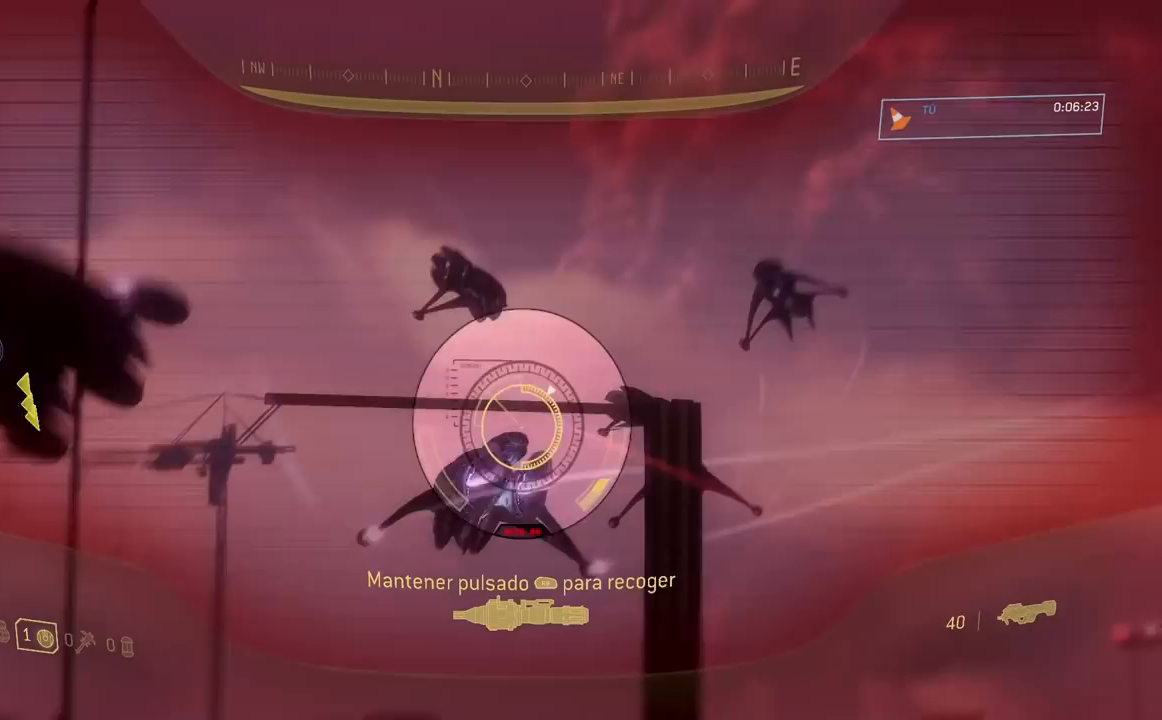
{"buttons": ["R2"], "left_stick": "up", "right_stick": "down-left", "events": [[16, "left_stick", "left"], [100, "right_stick", "center"], [116, "left_stick", "up-right"], [233, "left_stick", "up"], [250, "right_stick", "down-left"]]}
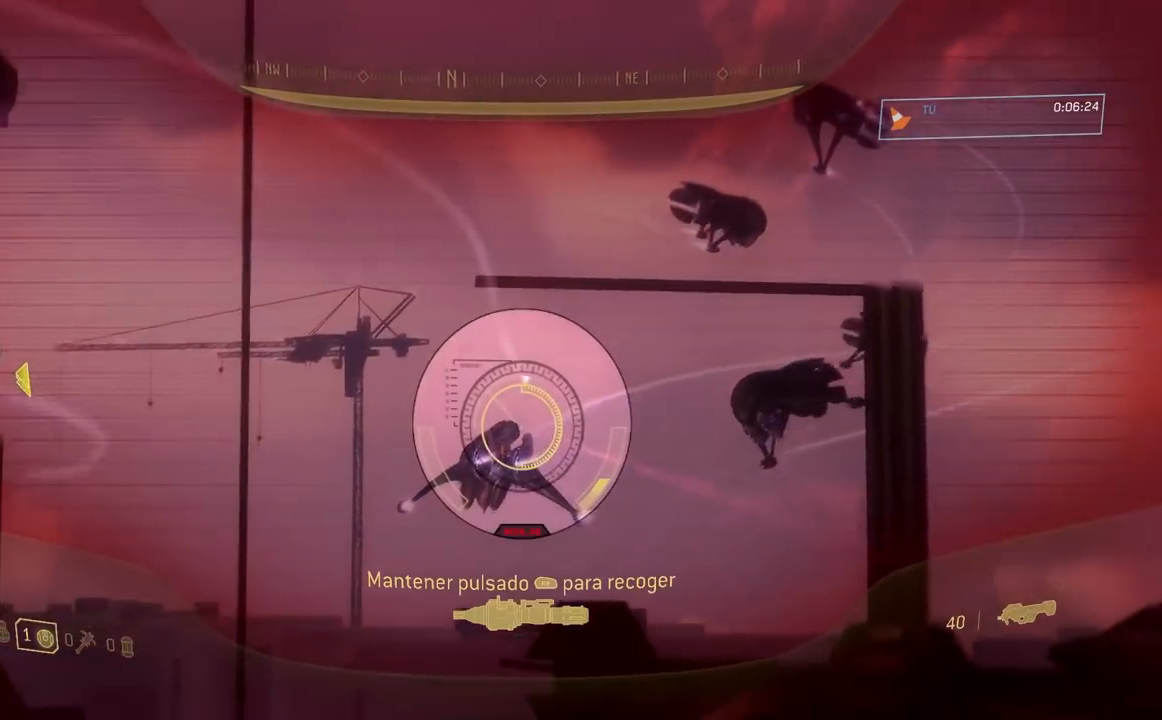
{"buttons": [], "left_stick": "down", "right_stick": "down", "events": [[384, "left_stick", "center"], [401, "right_stick", "down"], [467, "left_stick", "down"], [501, "R2", "up"]]}